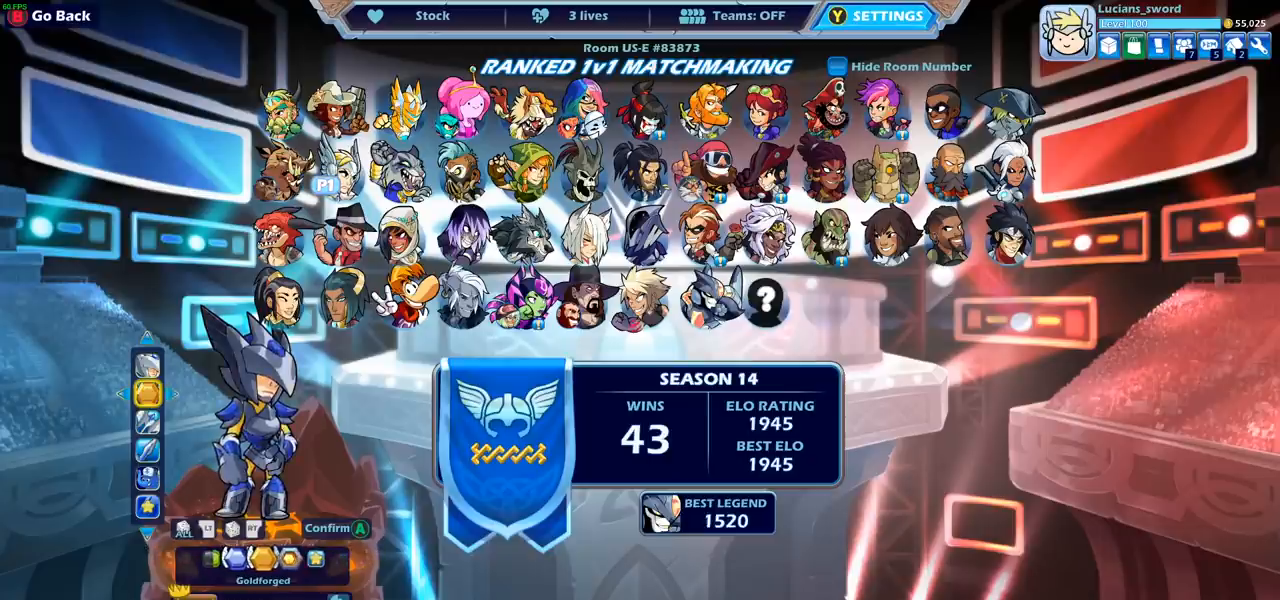
Gameplay with a controller (PlayStation layout); each line is a JSON object with the inputs held at the frame after it. "events" lists button and stick changes between this image and that frame as [ms after this image, input, new state], when the widget could be followed in between. Not read: L3 R3 right_stick.
{"buttons": [], "left_stick": "center", "events": []}
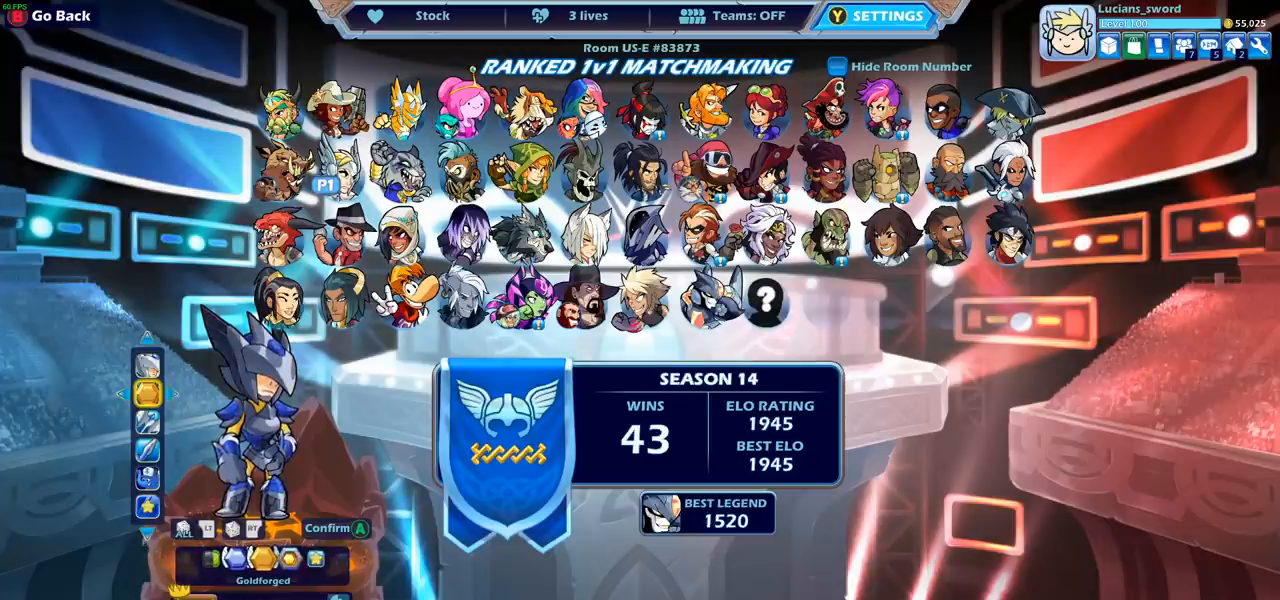
{"buttons": [], "left_stick": "center", "events": []}
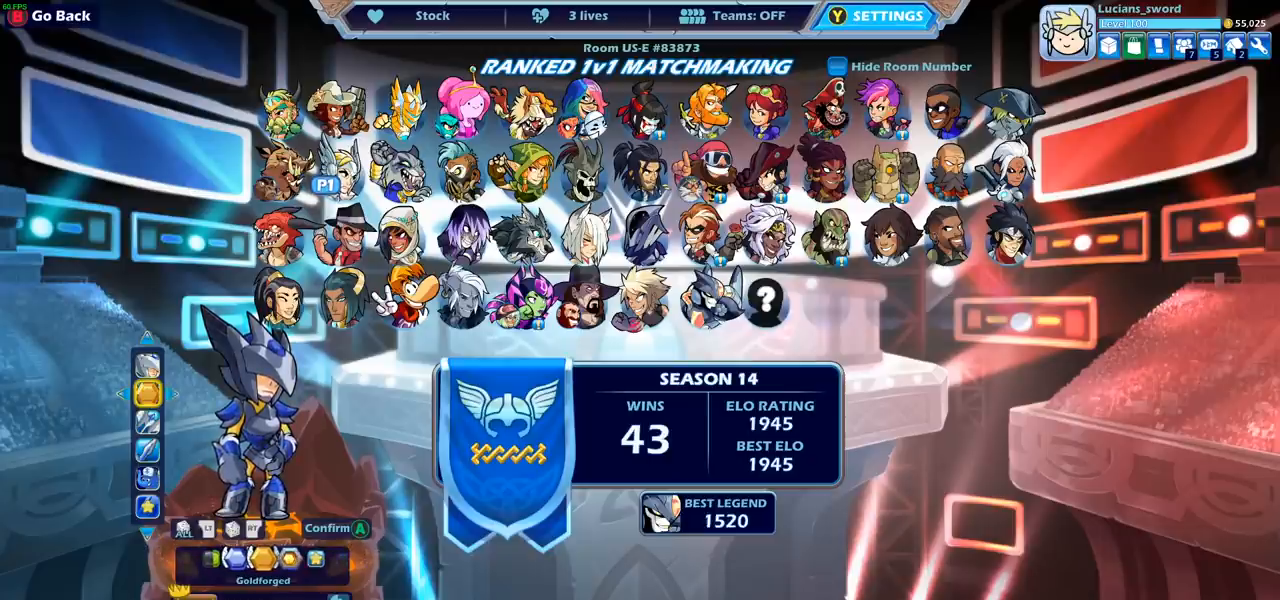
{"buttons": [], "left_stick": "center", "events": []}
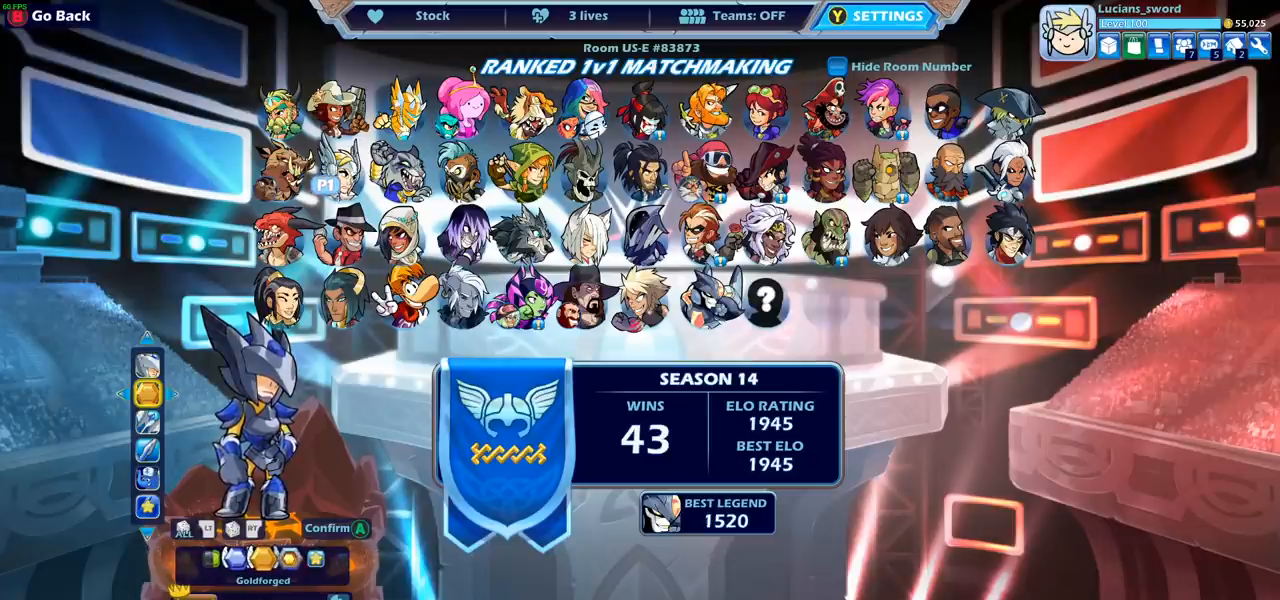
{"buttons": [], "left_stick": "center", "events": [[233, "DPAD_DOWN", "down"], [333, "DPAD_DOWN", "up"]]}
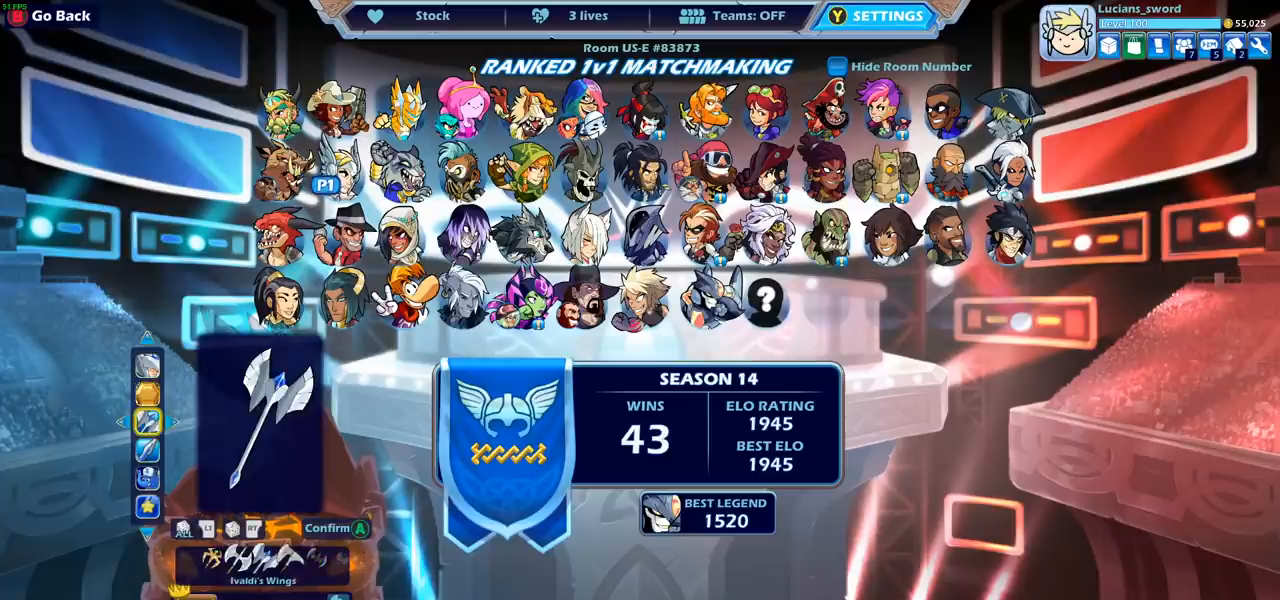
{"buttons": [], "left_stick": "center", "events": []}
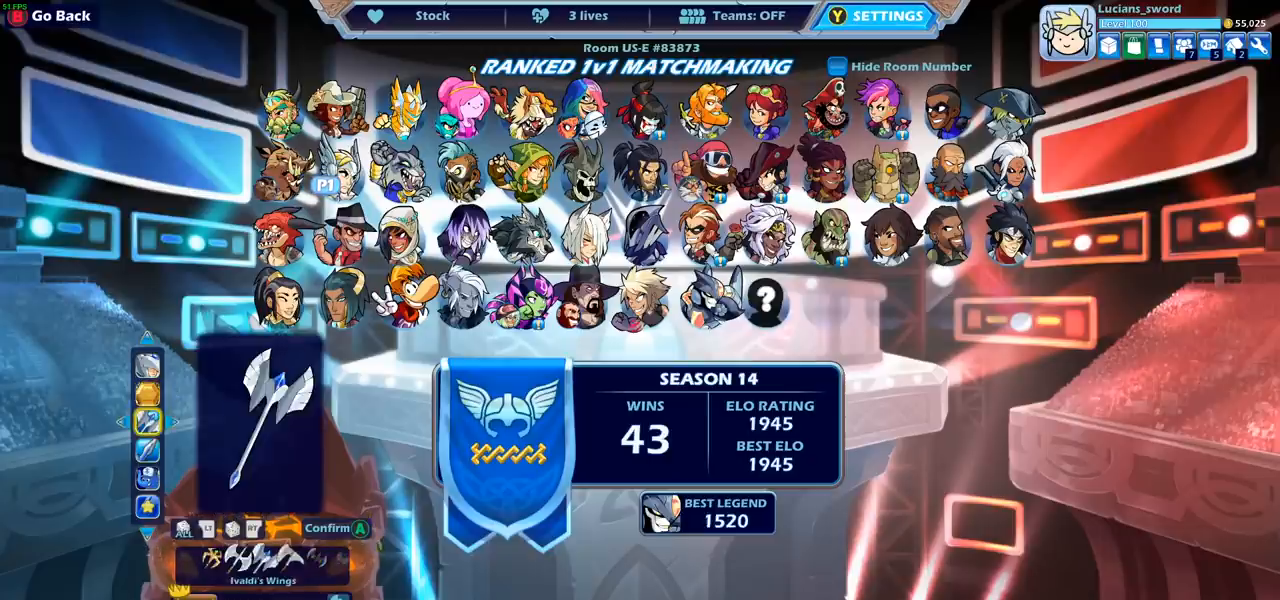
{"buttons": ["DPAD_LEFT"], "left_stick": "center", "events": [[150, "DPAD_LEFT", "down"], [267, "DPAD_LEFT", "up"], [417, "DPAD_LEFT", "down"]]}
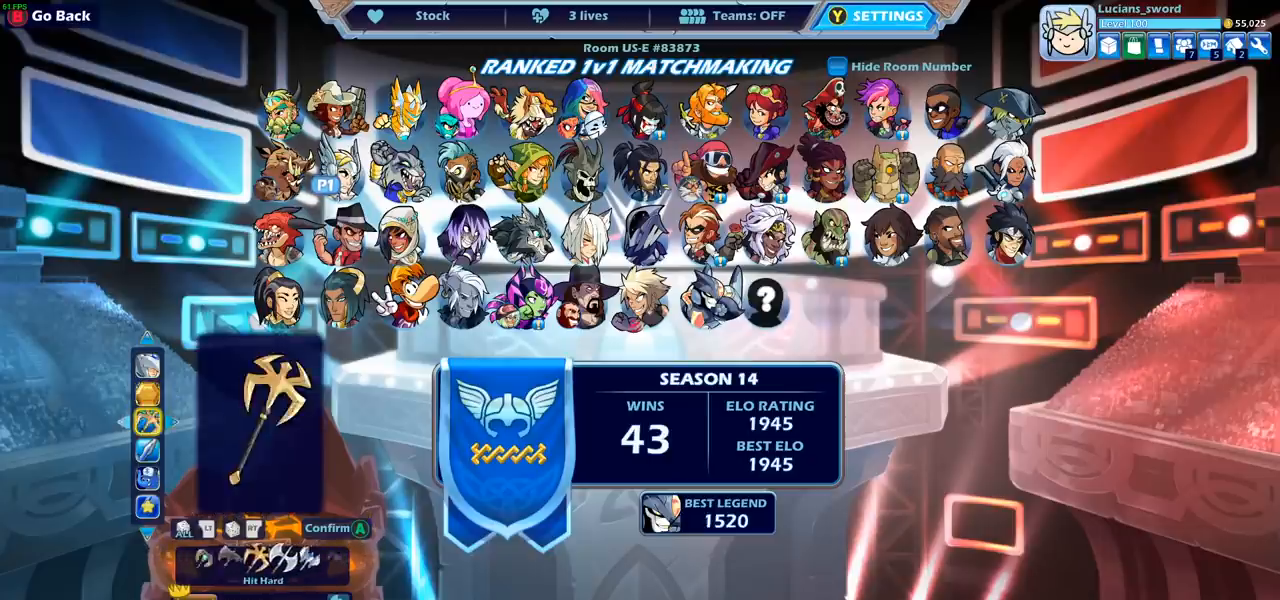
{"buttons": ["DPAD_LEFT"], "left_stick": "center", "events": [[17, "DPAD_LEFT", "up"], [150, "DPAD_LEFT", "down"], [267, "DPAD_LEFT", "up"], [417, "DPAD_LEFT", "down"]]}
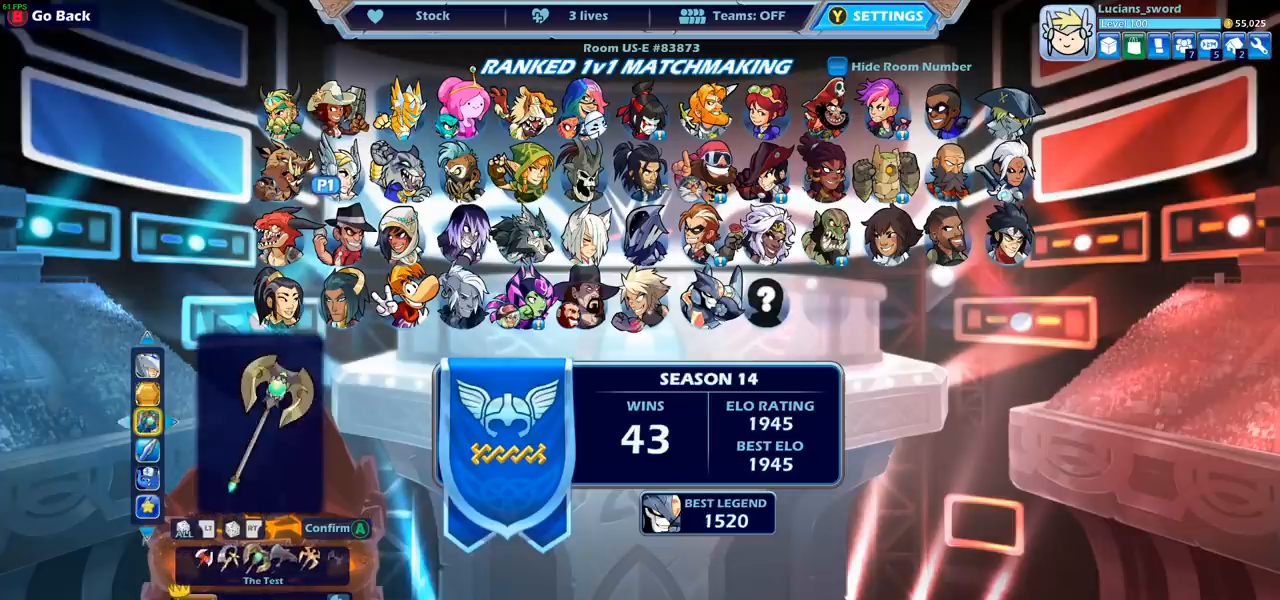
{"buttons": [], "left_stick": "center", "events": [[33, "DPAD_LEFT", "up"], [233, "DPAD_LEFT", "down"], [300, "DPAD_LEFT", "up"]]}
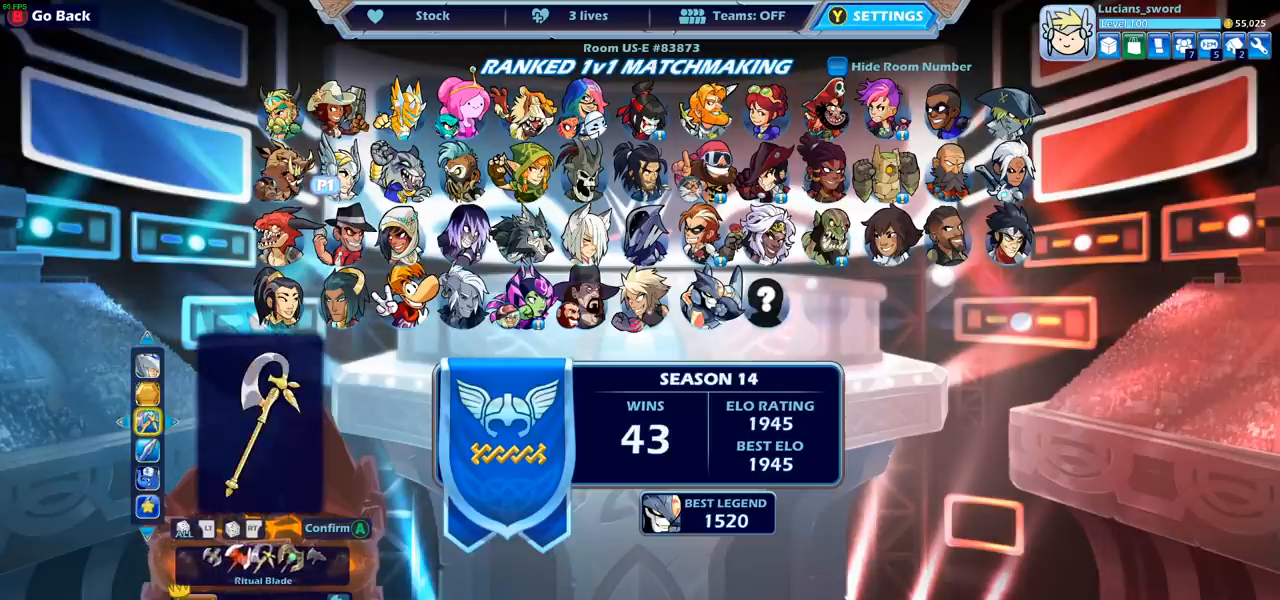
{"buttons": [], "left_stick": "center", "events": [[17, "DPAD_RIGHT", "down"], [133, "DPAD_RIGHT", "up"]]}
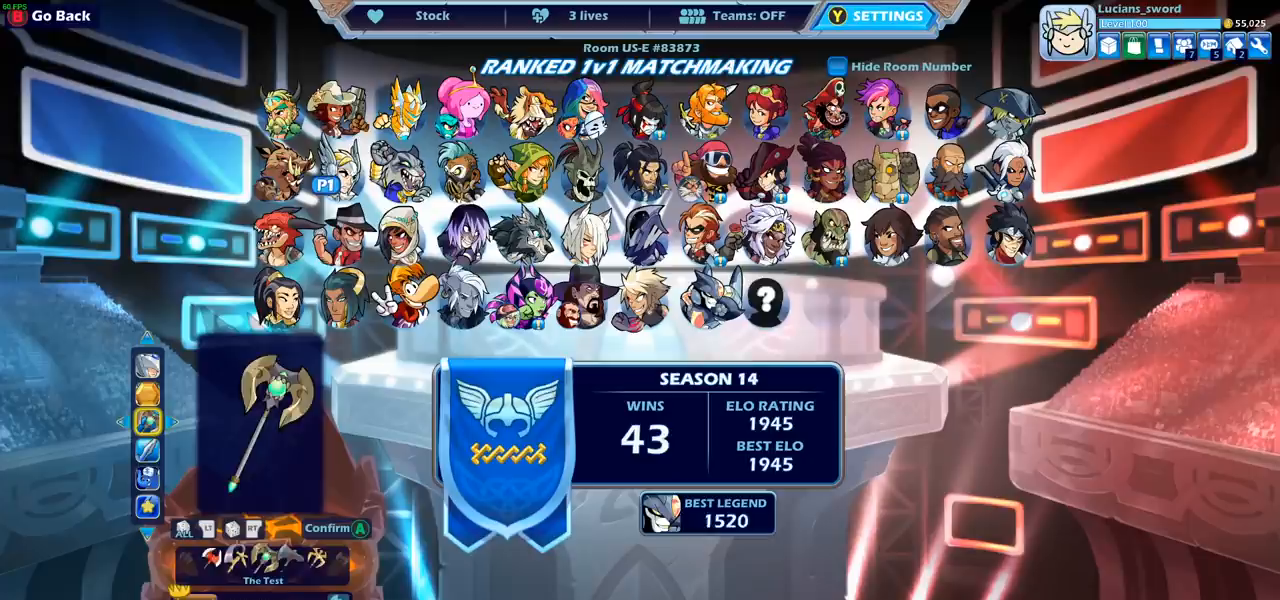
{"buttons": [], "left_stick": "center", "events": [[117, "DPAD_LEFT", "down"], [250, "DPAD_LEFT", "up"], [350, "DPAD_LEFT", "down"], [450, "DPAD_LEFT", "up"]]}
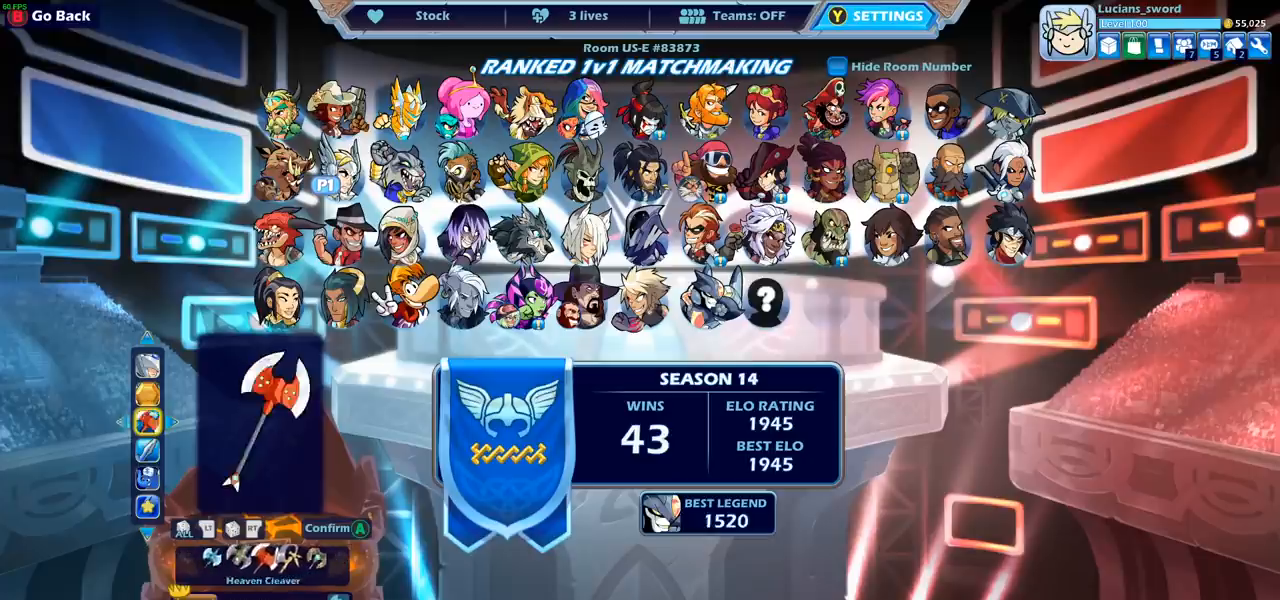
{"buttons": [], "left_stick": "center", "events": [[17, "DPAD_LEFT", "down"], [117, "DPAD_LEFT", "up"], [233, "DPAD_LEFT", "down"], [333, "DPAD_LEFT", "up"]]}
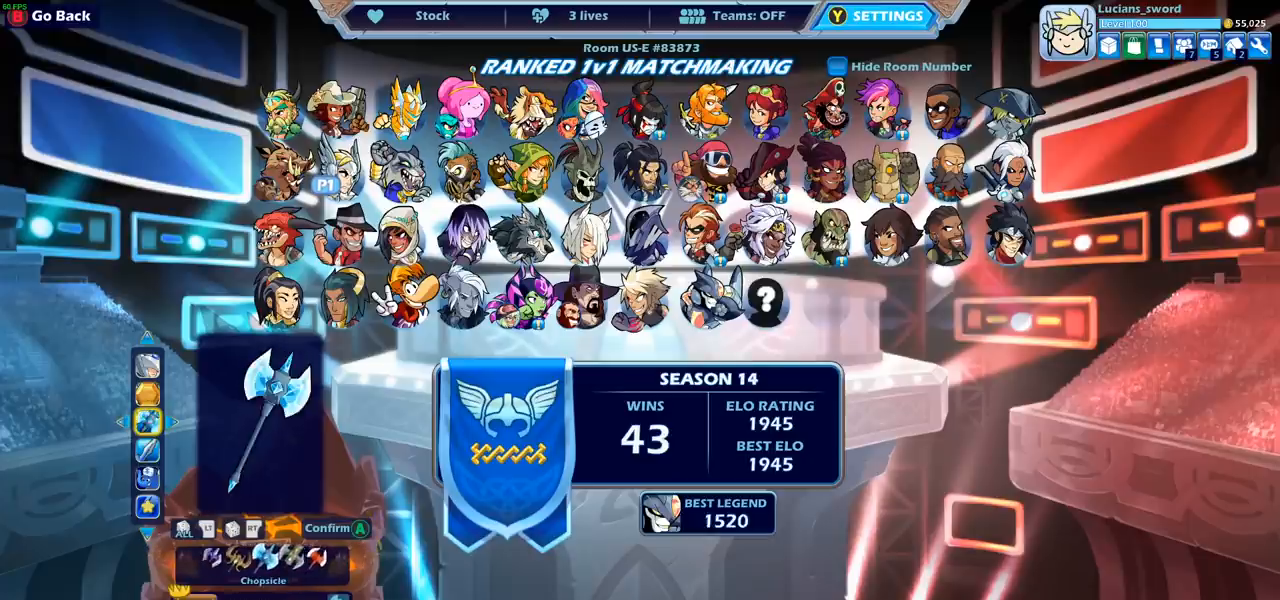
{"buttons": [], "left_stick": "center", "events": [[183, "DPAD_RIGHT", "down"], [283, "DPAD_RIGHT", "up"]]}
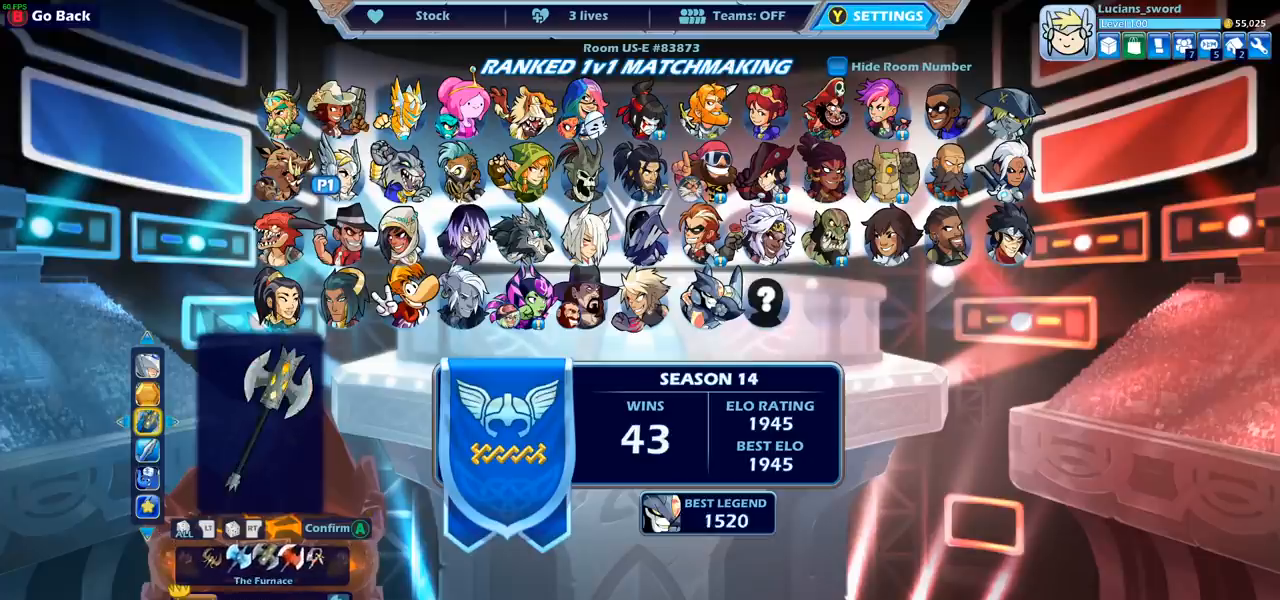
{"buttons": [], "left_stick": "center", "events": [[67, "DPAD_LEFT", "down"], [167, "DPAD_LEFT", "up"], [250, "DPAD_LEFT", "down"], [333, "DPAD_LEFT", "up"], [417, "DPAD_LEFT", "down"], [483, "DPAD_LEFT", "up"]]}
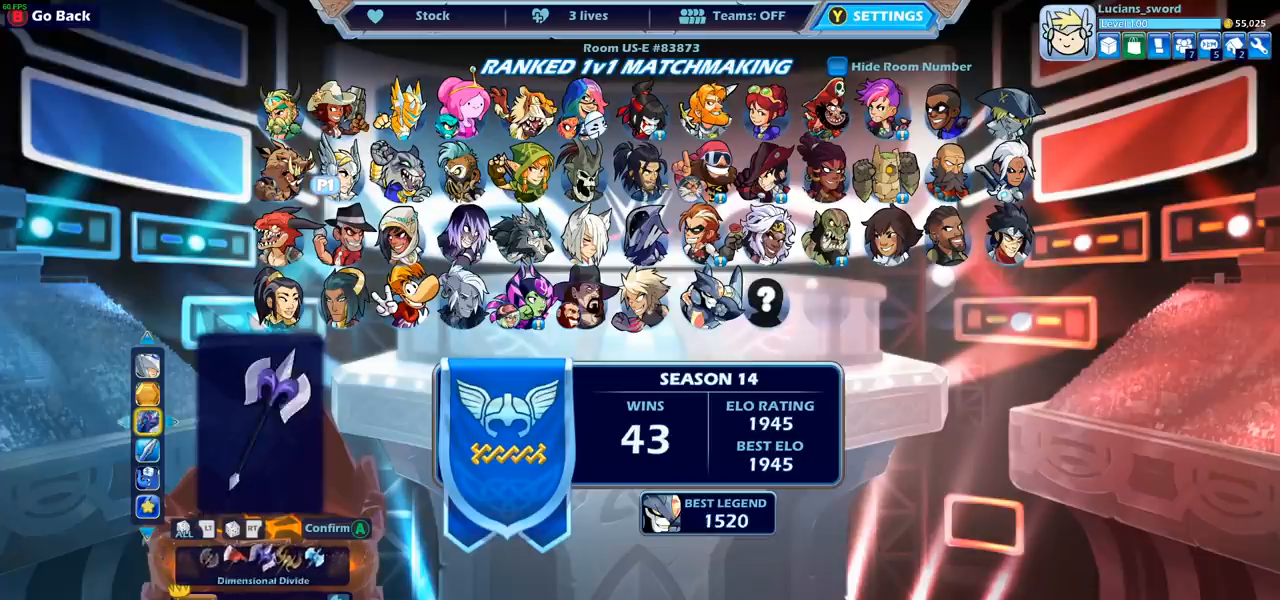
{"buttons": [], "left_stick": "center", "events": [[67, "DPAD_LEFT", "down"], [150, "DPAD_LEFT", "up"], [233, "DPAD_LEFT", "down"], [317, "DPAD_LEFT", "up"]]}
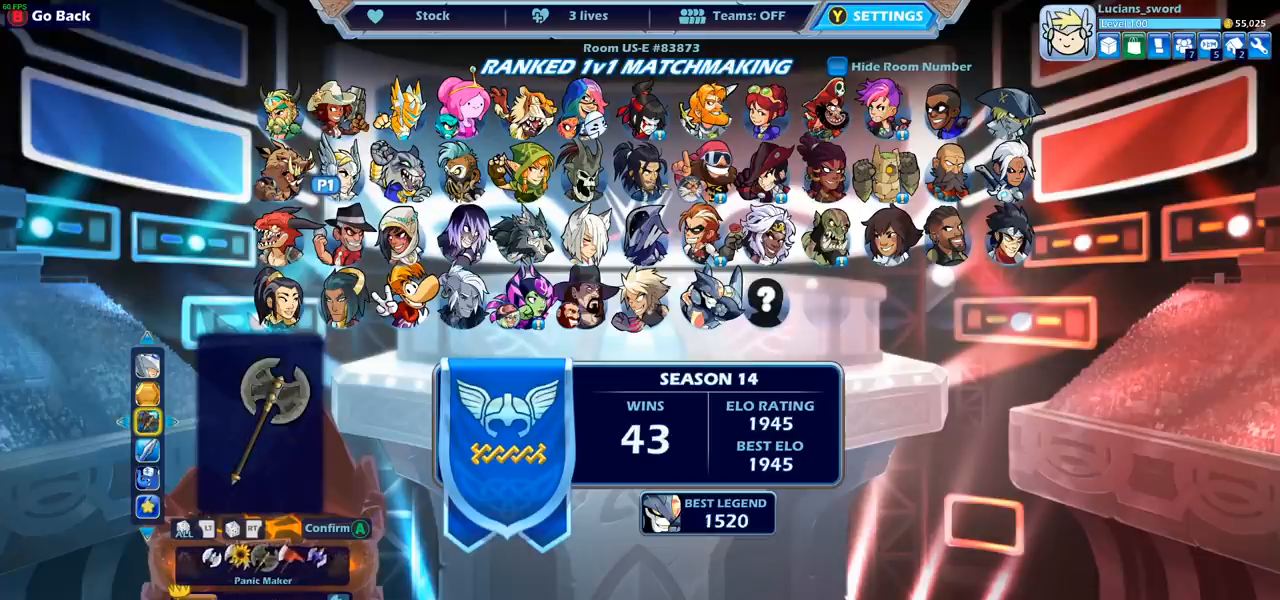
{"buttons": [], "left_stick": "center", "events": [[50, "DPAD_LEFT", "down"], [100, "DPAD_LEFT", "up"]]}
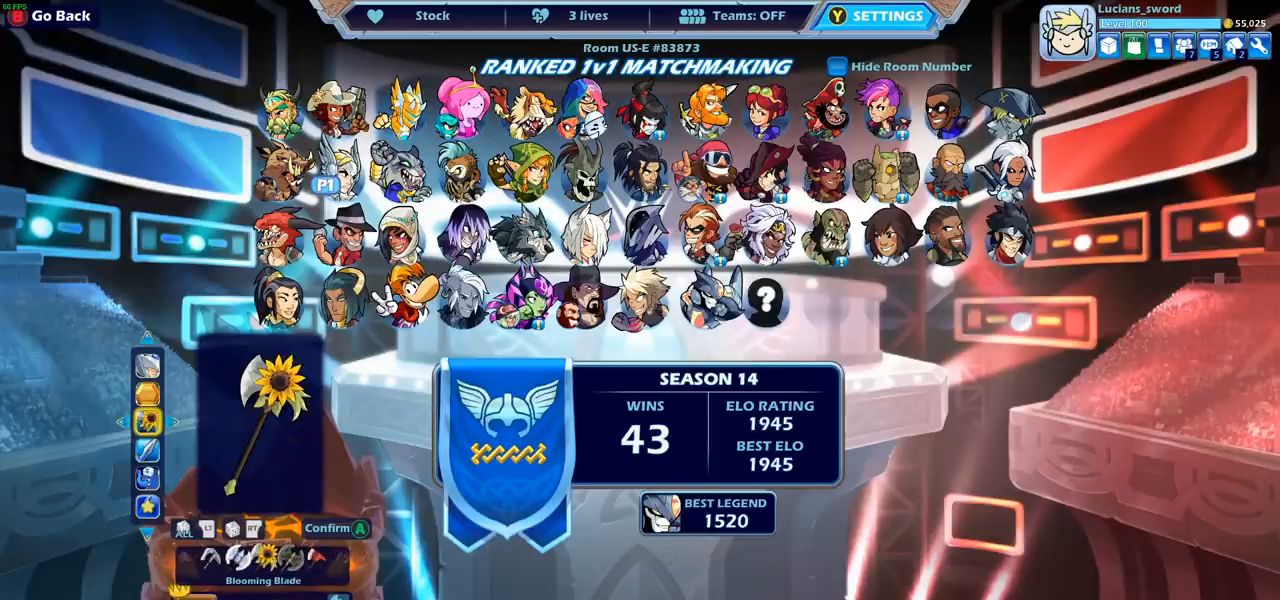
{"buttons": ["DPAD_LEFT"], "left_stick": "center", "events": [[467, "DPAD_LEFT", "down"]]}
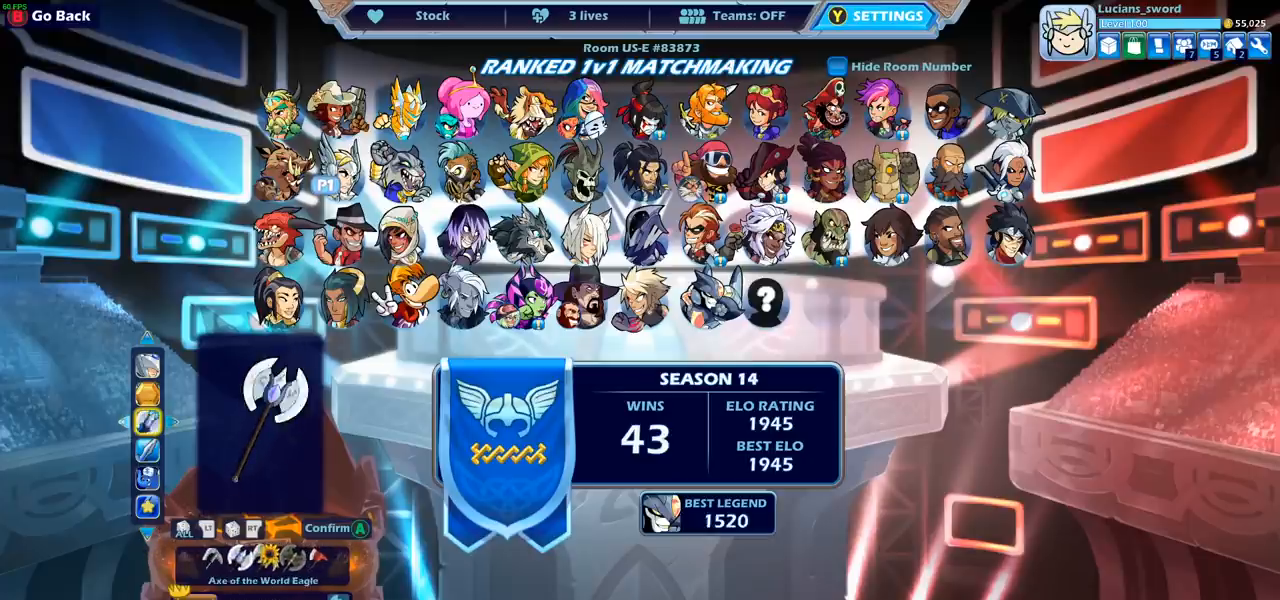
{"buttons": [], "left_stick": "center", "events": [[100, "DPAD_LEFT", "up"], [283, "DPAD_LEFT", "down"], [400, "DPAD_LEFT", "up"]]}
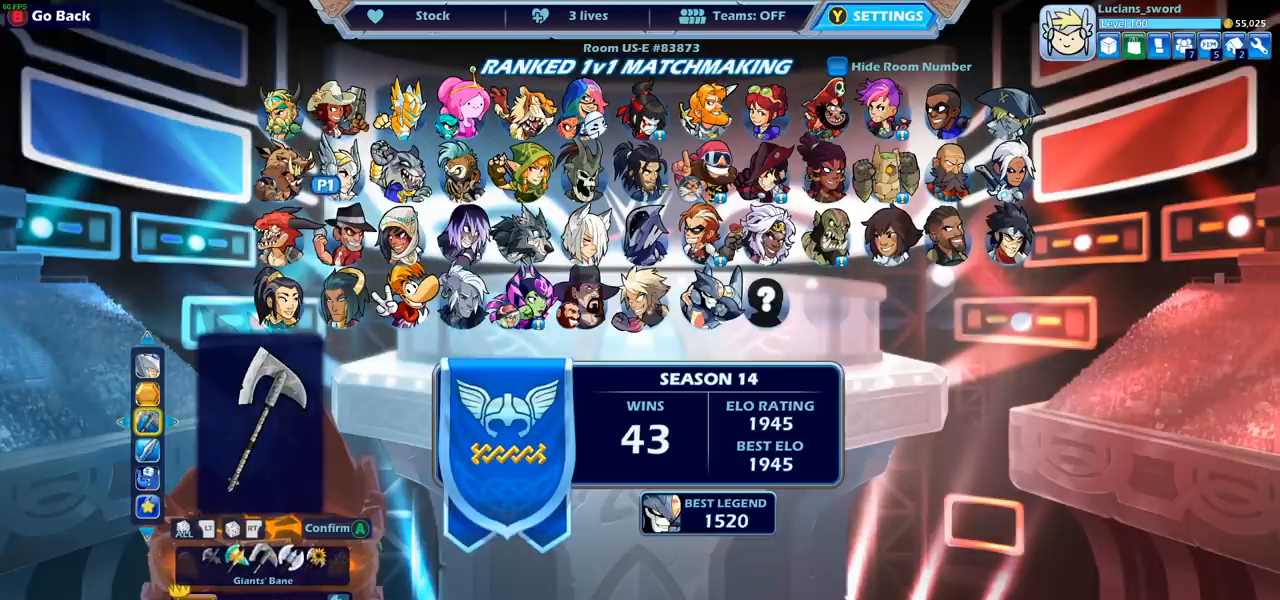
{"buttons": [], "left_stick": "center", "events": [[350, "DPAD_LEFT", "down"], [417, "DPAD_LEFT", "up"]]}
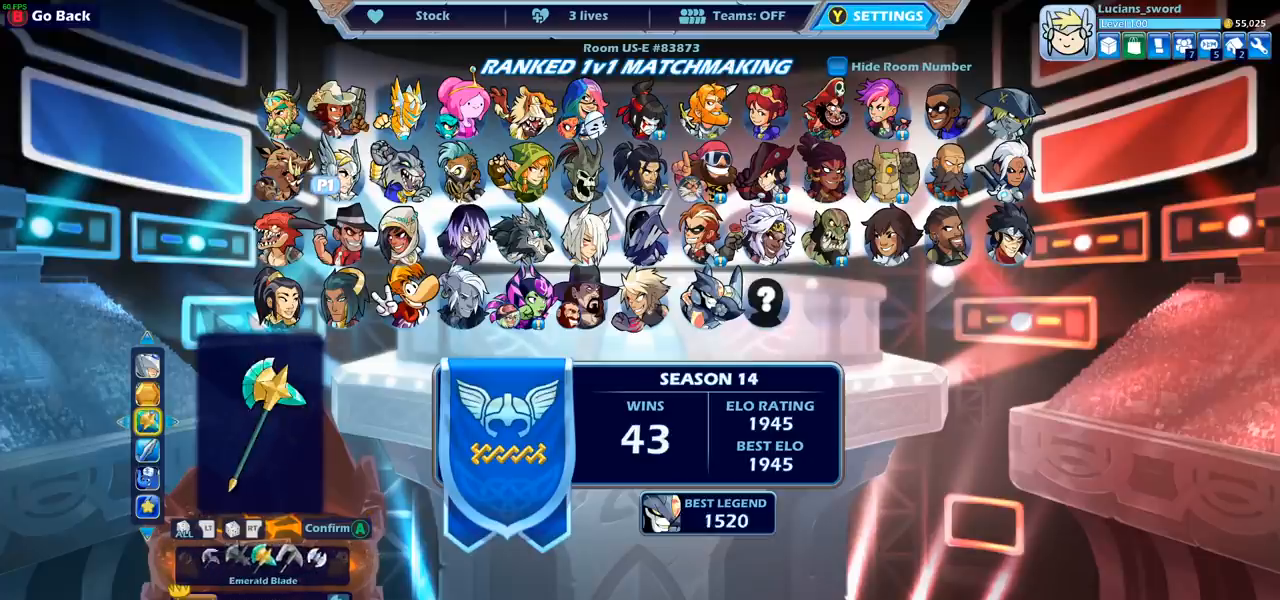
{"buttons": [], "left_stick": "center", "events": [[217, "DPAD_RIGHT", "down"], [317, "DPAD_RIGHT", "up"], [383, "DPAD_RIGHT", "down"], [467, "DPAD_RIGHT", "up"]]}
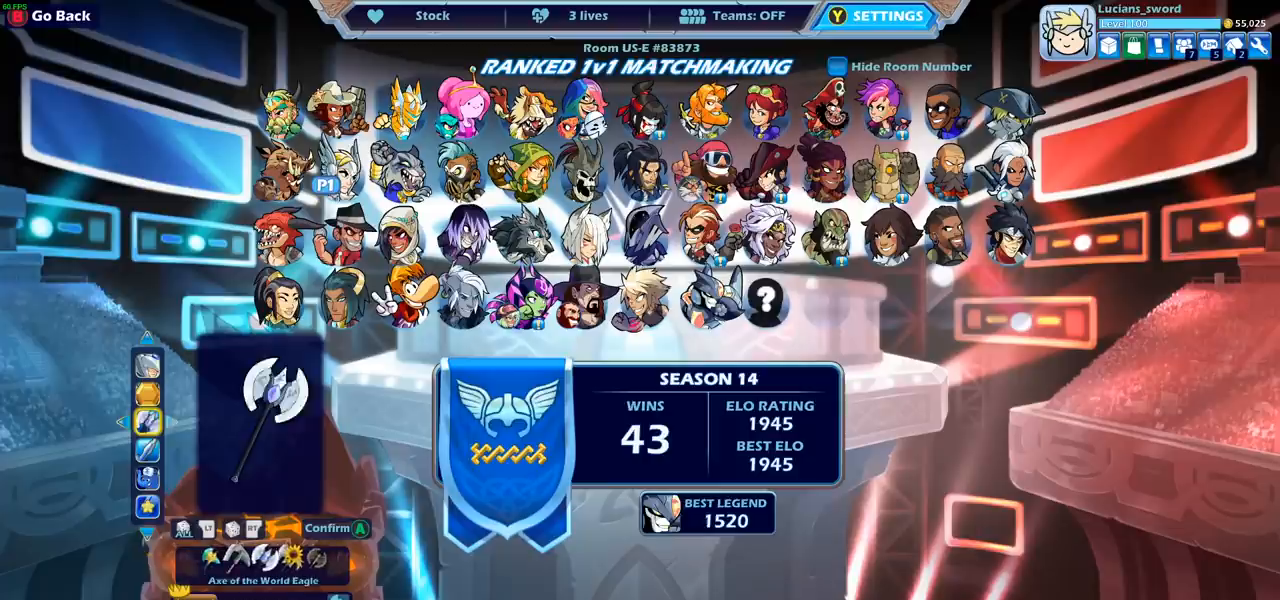
{"buttons": [], "left_stick": "center", "events": [[50, "DPAD_RIGHT", "down"], [150, "DPAD_RIGHT", "up"]]}
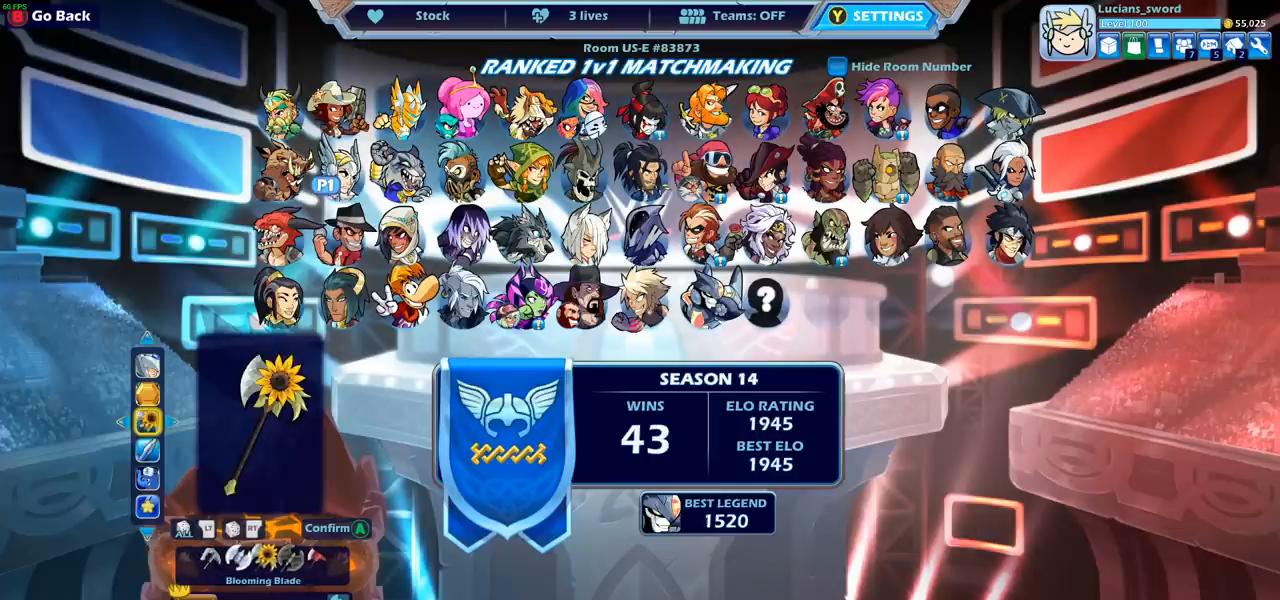
{"buttons": [], "left_stick": "center", "events": [[217, "DPAD_DOWN", "down"], [333, "DPAD_DOWN", "up"]]}
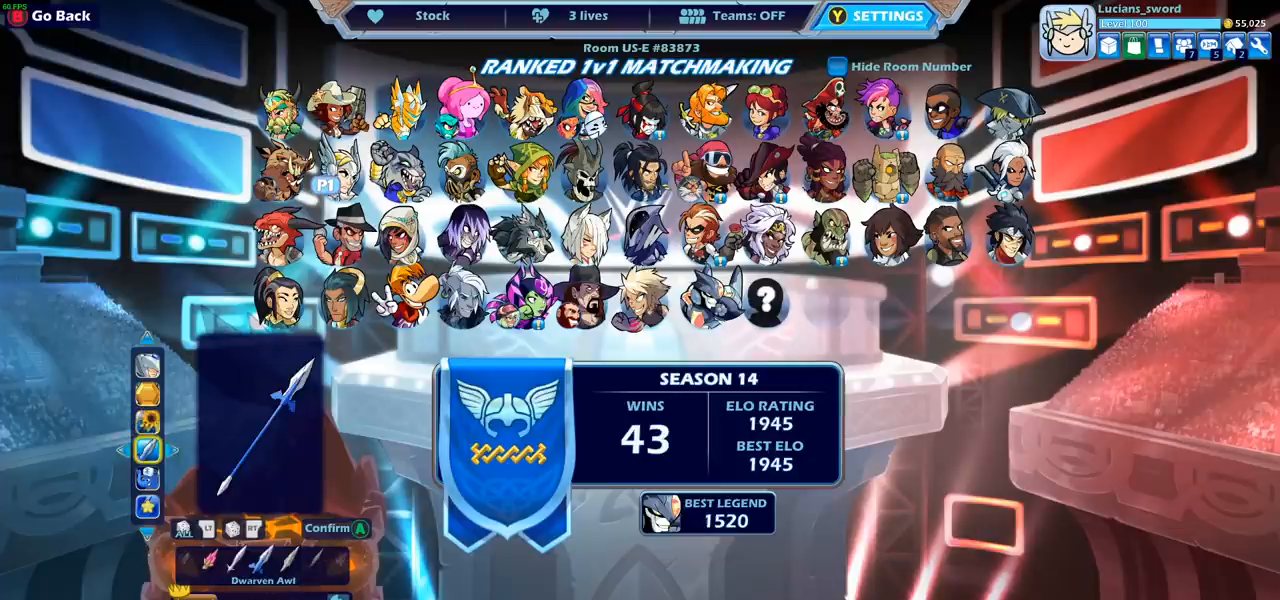
{"buttons": [], "left_stick": "center", "events": []}
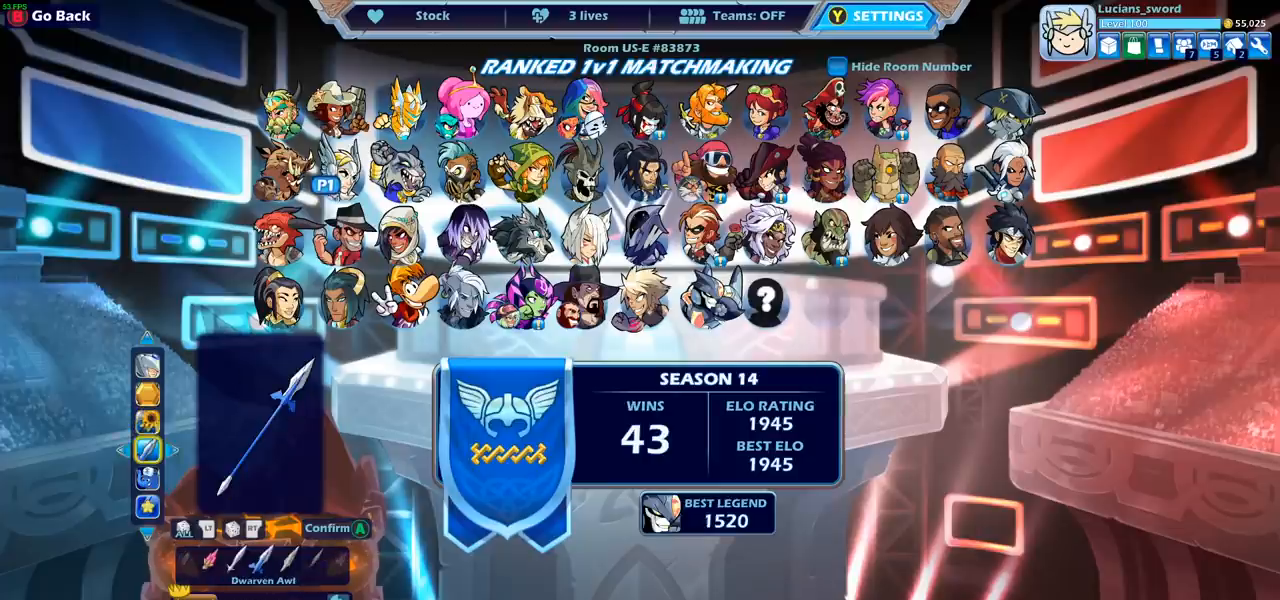
{"buttons": ["DPAD_LEFT"], "left_stick": "center", "events": [[300, "DPAD_LEFT", "down"], [417, "DPAD_LEFT", "up"], [500, "DPAD_LEFT", "down"]]}
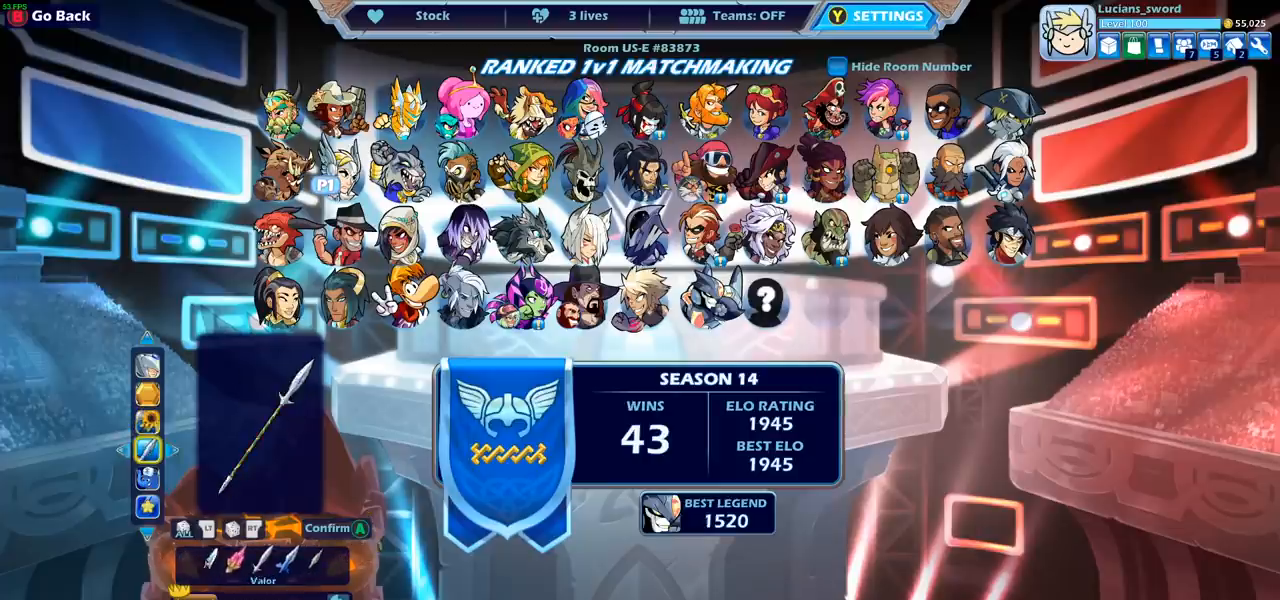
{"buttons": [], "left_stick": "center", "events": [[100, "DPAD_LEFT", "up"], [250, "DPAD_LEFT", "down"], [350, "DPAD_LEFT", "up"], [417, "DPAD_LEFT", "down"], [500, "DPAD_LEFT", "up"]]}
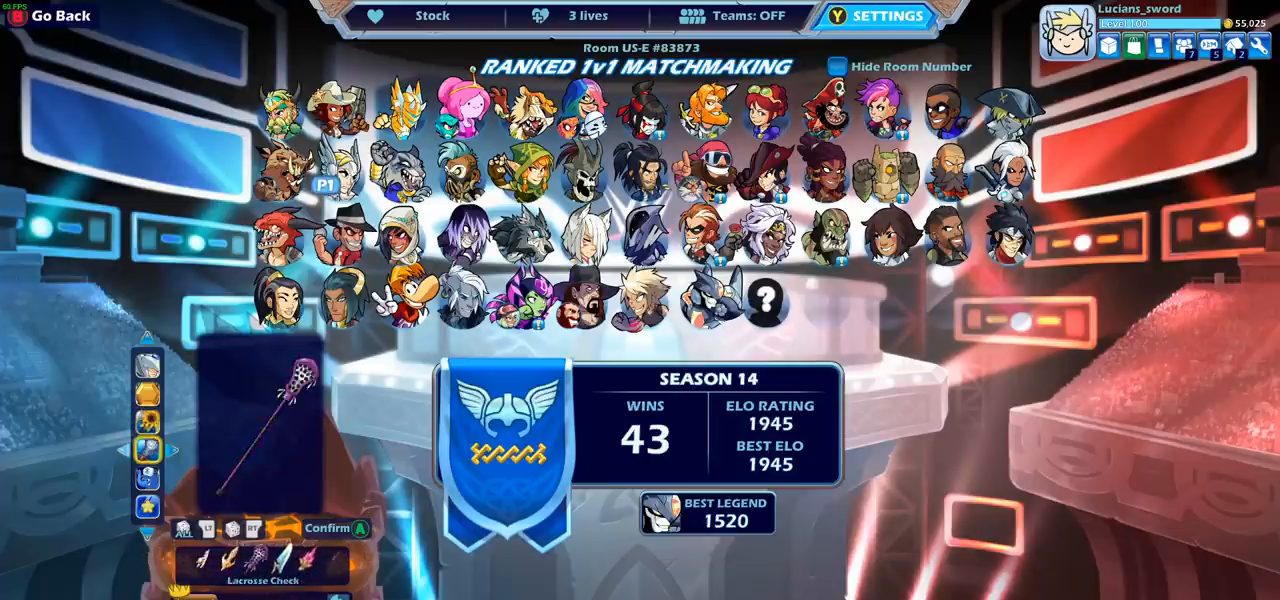
{"buttons": [], "left_stick": "center", "events": [[100, "DPAD_LEFT", "down"], [183, "DPAD_LEFT", "up"], [250, "DPAD_LEFT", "down"], [333, "DPAD_LEFT", "up"], [400, "DPAD_LEFT", "down"], [483, "DPAD_LEFT", "up"]]}
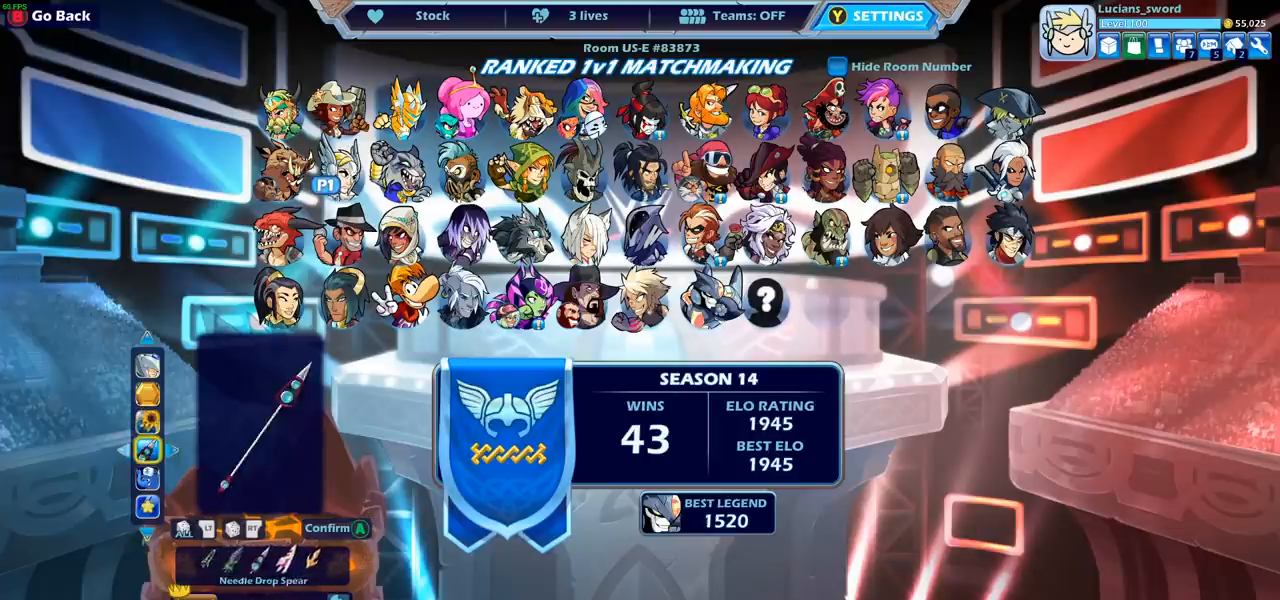
{"buttons": [], "left_stick": "center", "events": [[50, "DPAD_LEFT", "down"], [100, "DPAD_LEFT", "up"], [183, "DPAD_LEFT", "down"], [233, "DPAD_LEFT", "up"], [300, "DPAD_LEFT", "down"], [367, "DPAD_LEFT", "up"], [433, "DPAD_LEFT", "down"], [500, "DPAD_LEFT", "up"]]}